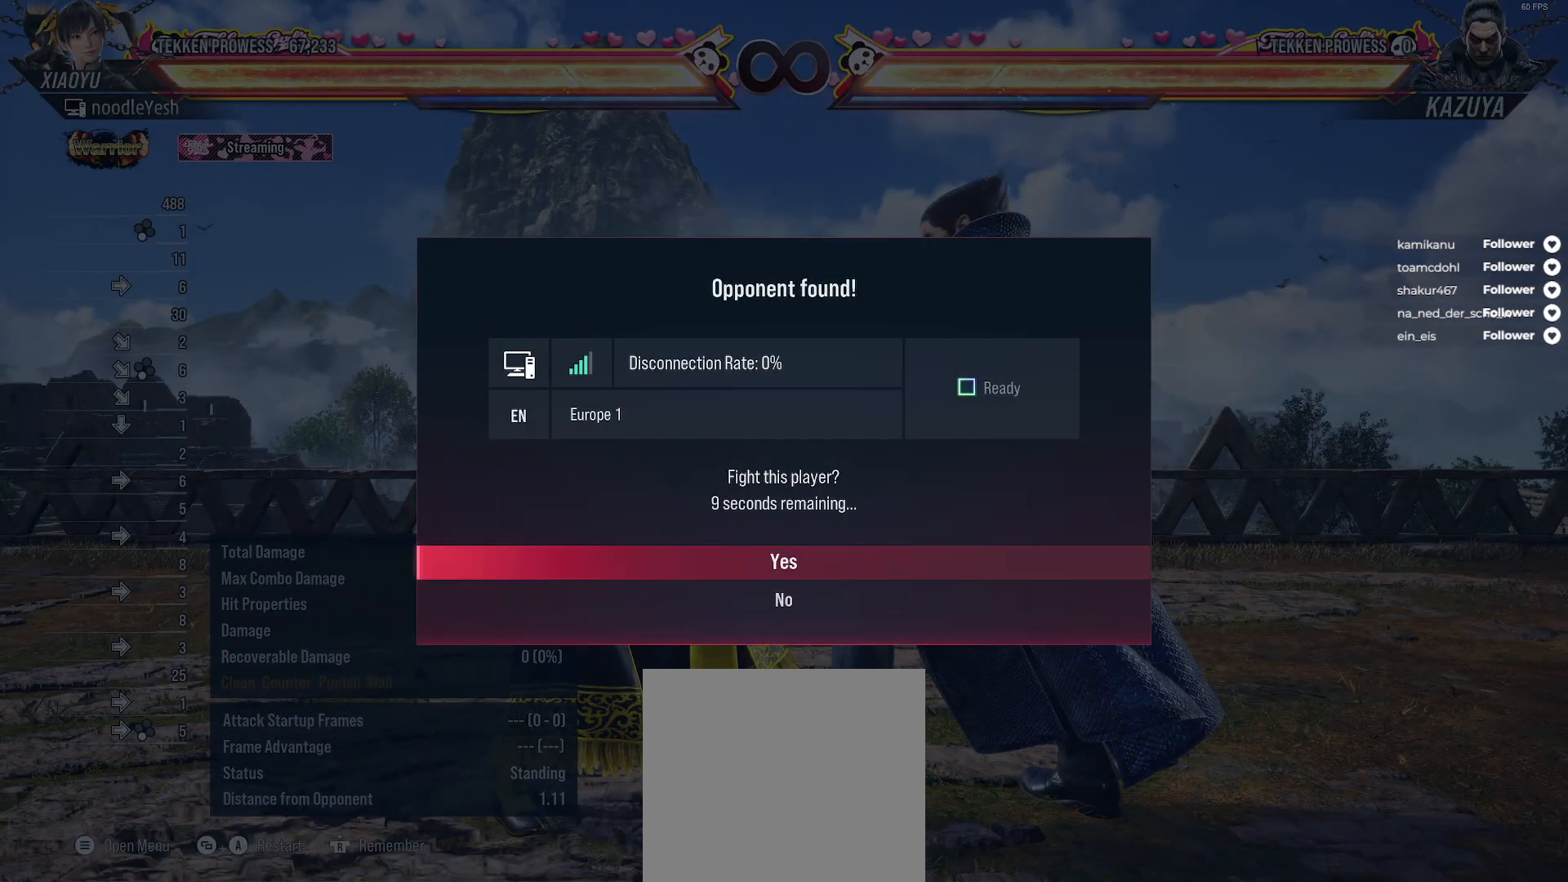
Gameplay with a controller (Xbox layout); each line is a JSON object with the inputs held at the frame after it. "events" lists button and stick changes between this image and that frame as [ms after this image, input, new state], when the widget could be followed in between. Not read: left_stick.
{"buttons": [], "right_stick": "center", "events": [[233, "DPAD_DOWN", "down"], [333, "DPAD_DOWN", "up"], [383, "A", "down"], [483, "A", "up"]]}
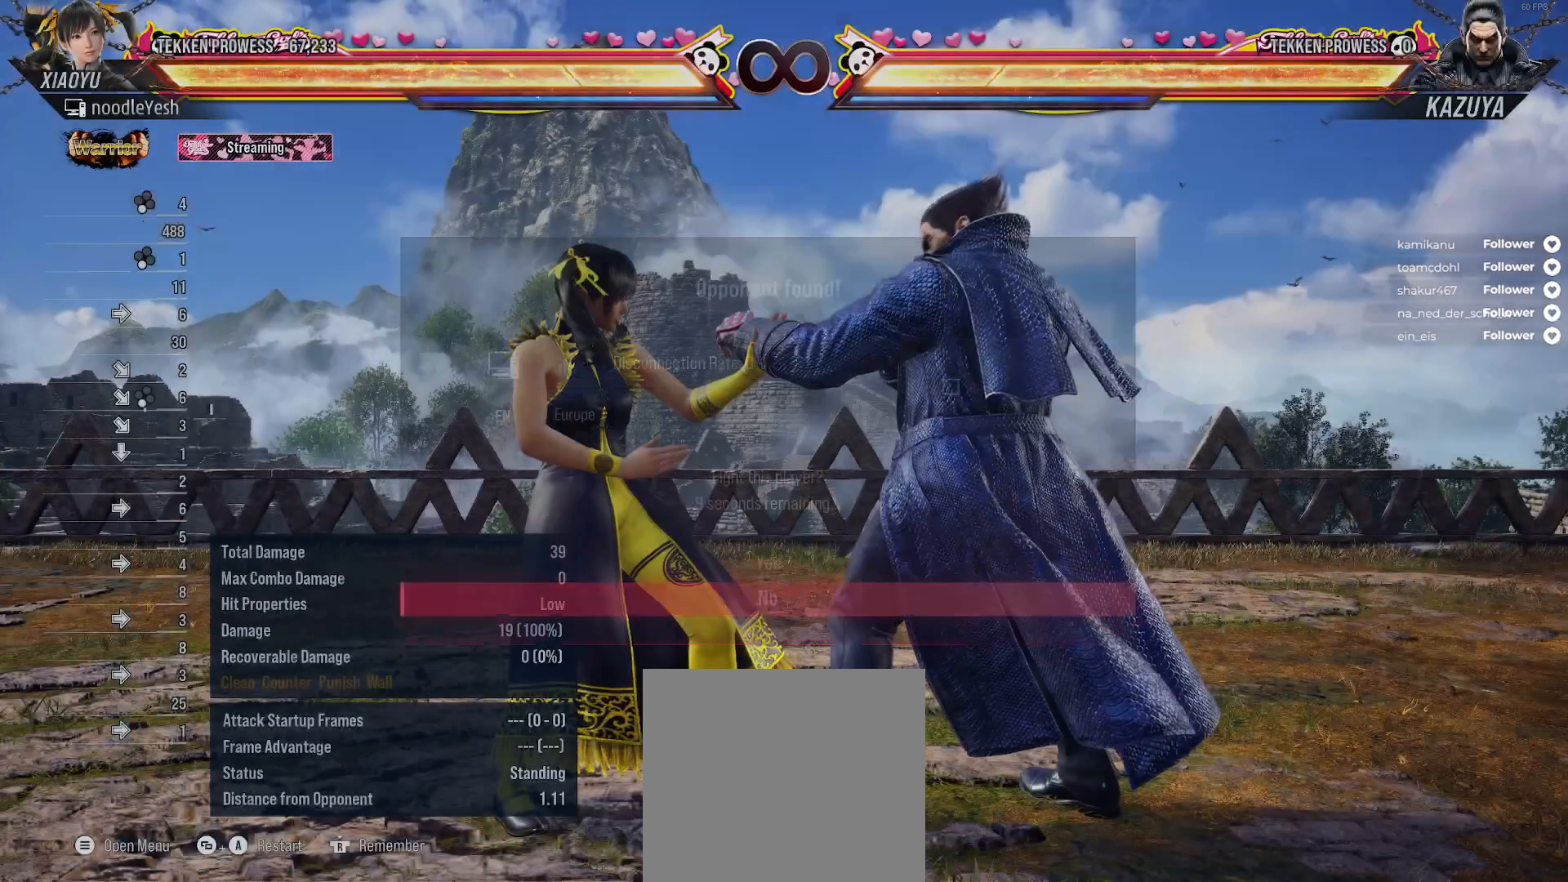
{"buttons": [], "right_stick": "center", "events": []}
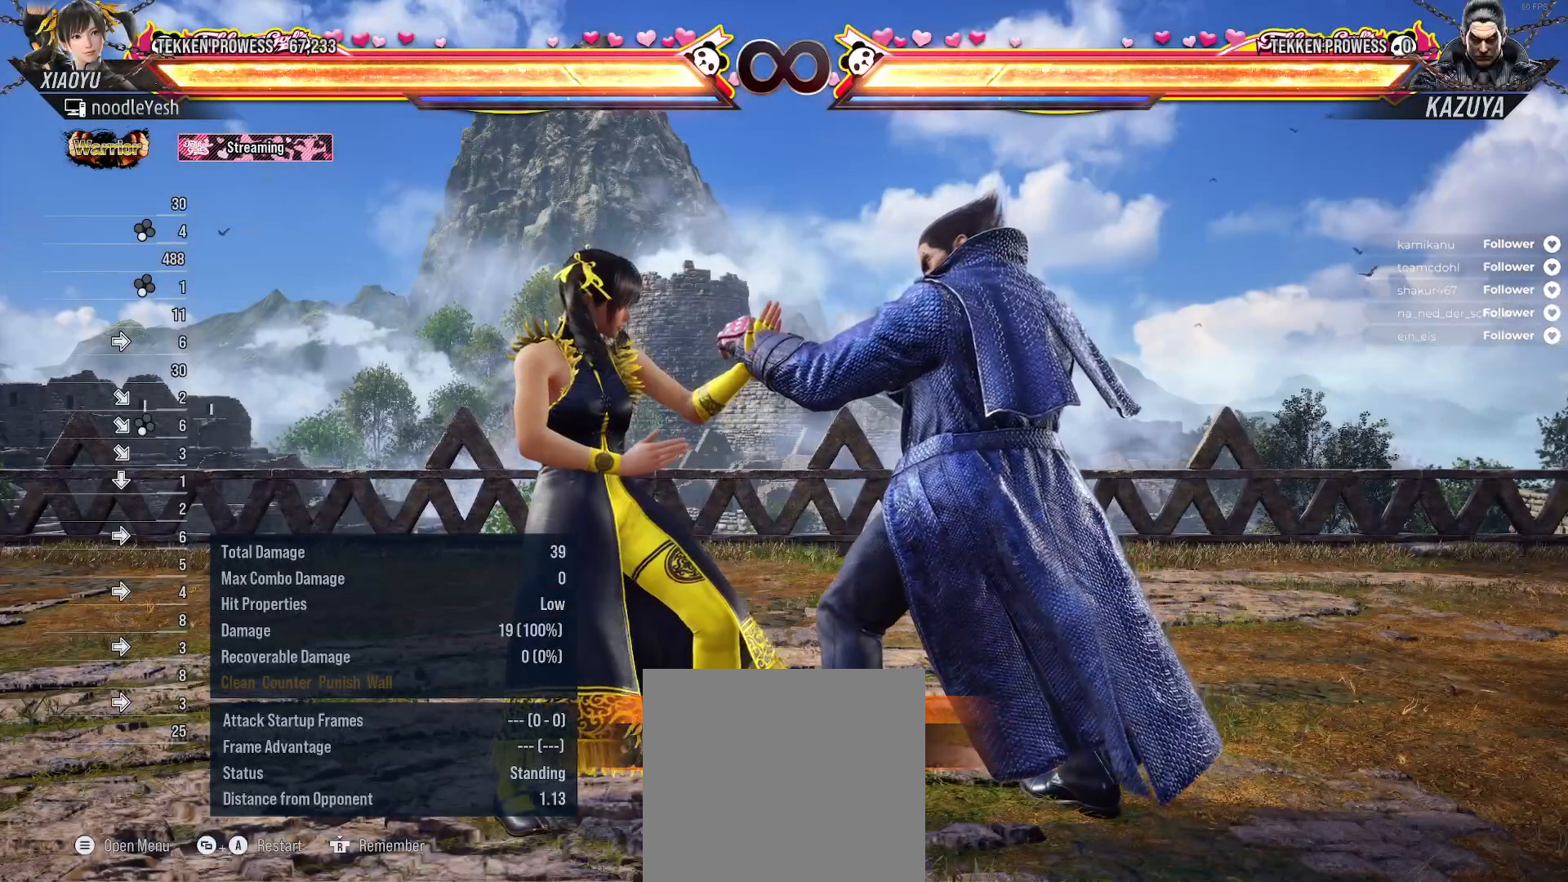
{"buttons": ["DPAD_LEFT"], "right_stick": "center", "events": [[300, "DPAD_LEFT", "down"]]}
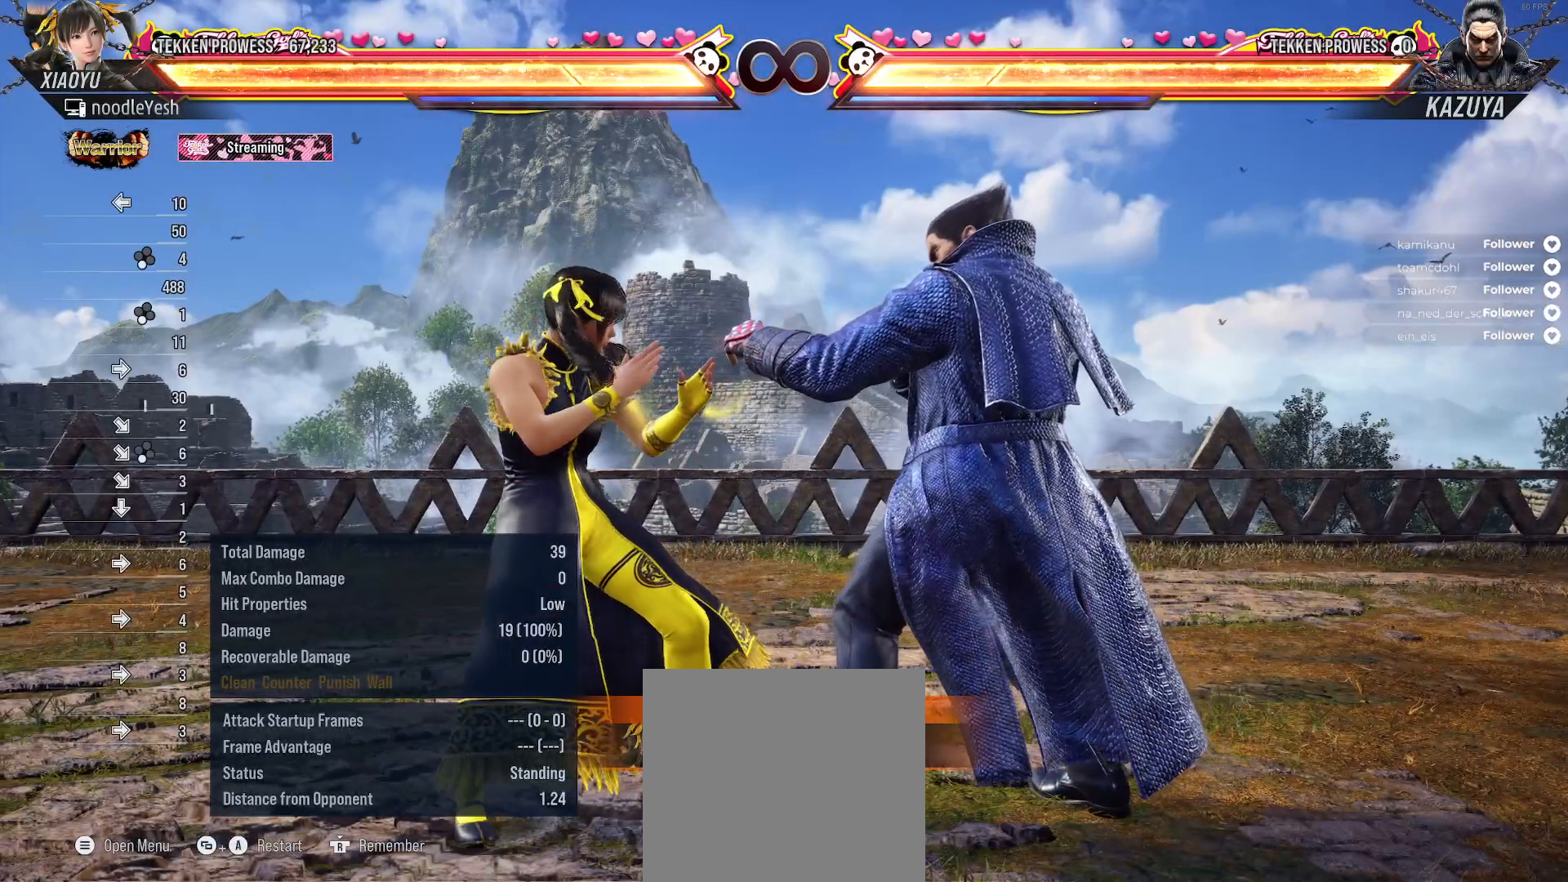
{"buttons": ["DPAD_LEFT"], "right_stick": "center", "events": []}
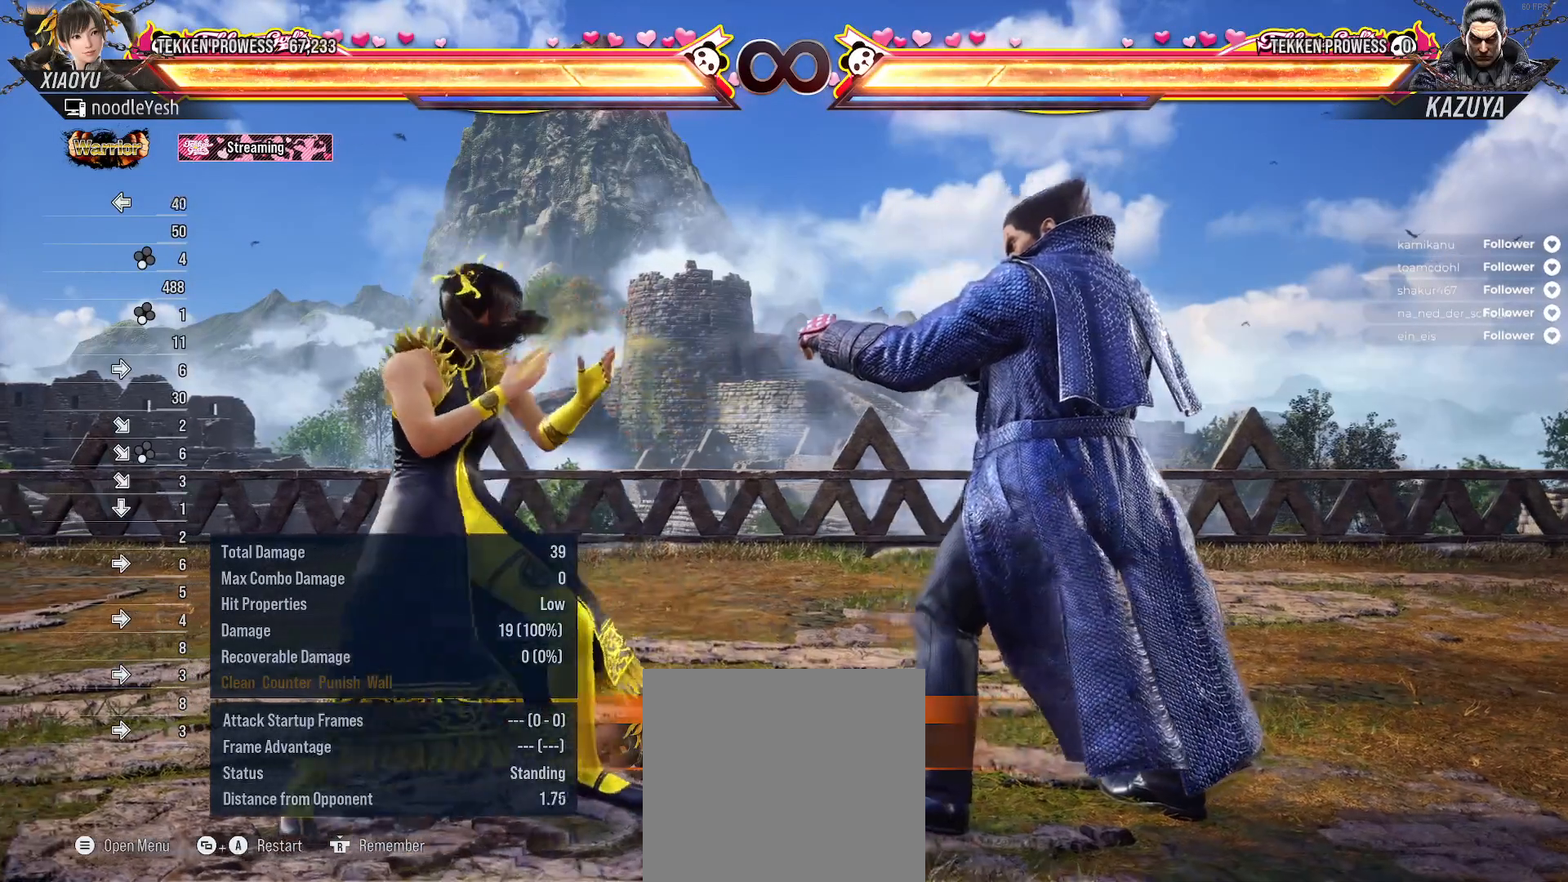
{"buttons": ["DPAD_LEFT"], "right_stick": "center", "events": []}
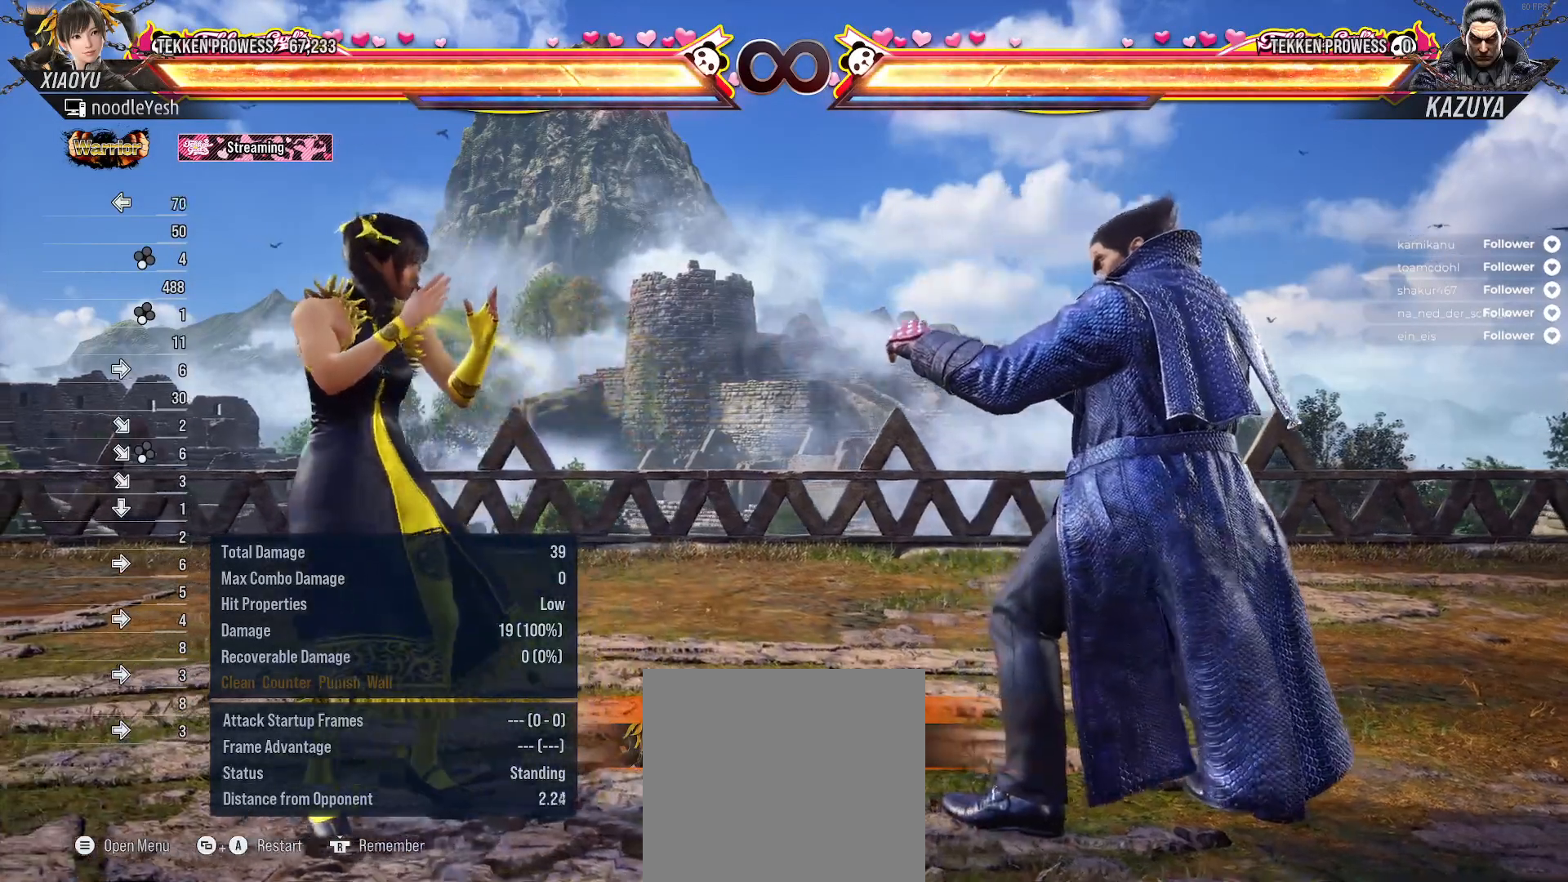
{"buttons": ["DPAD_LEFT"], "right_stick": "center", "events": []}
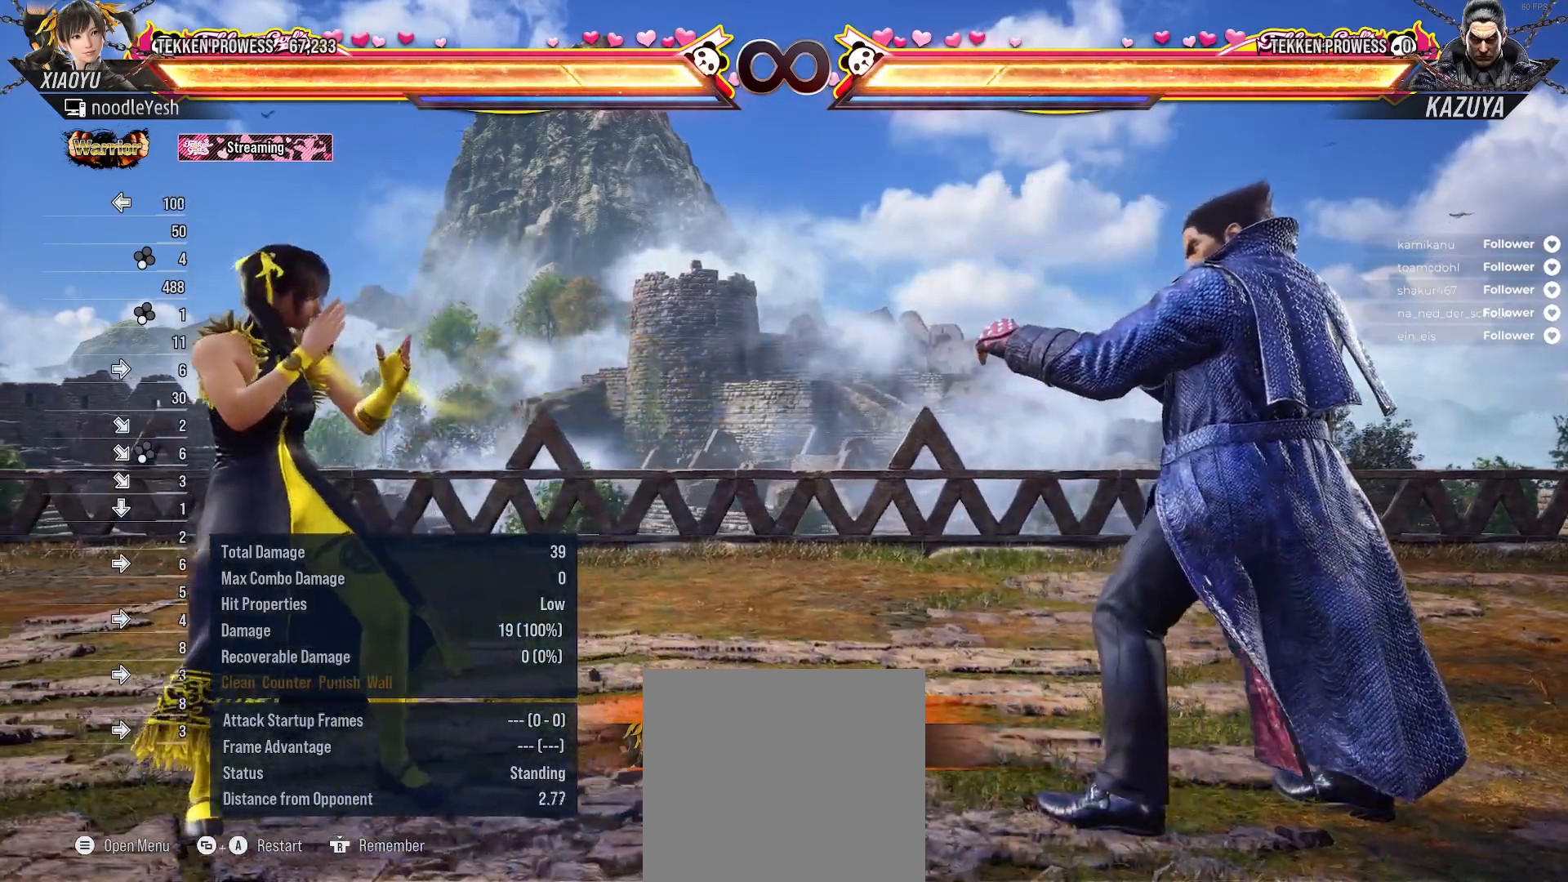
{"buttons": [], "right_stick": "center", "events": [[300, "DPAD_LEFT", "up"]]}